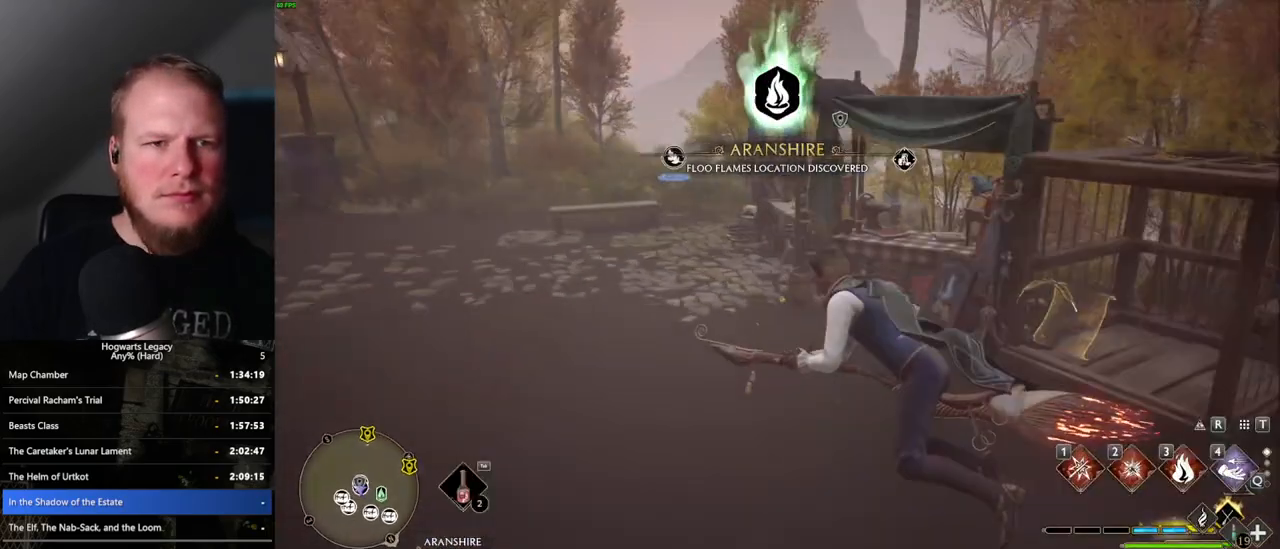
Gameplay with keyboard and mouse; each line is a JSON object with the keys and mouse buttons held at the frame after it. "events" lists presses ("down") and releases ("up") of ".", "/", "0", "1", "2", "3", "4", "5", "6", "7", "8", "9", "a", "alt_l", "alt_r", "b", "backslash", "backspace", "c", "caps_lock", "comma", "ctrl_l", "ctrl_r", "d", "e", "equals", "escape", "f", "f1", "f10", "f11", "f12", "f2", "f3", "f4", "f5", "f6", "f7", "f8", "f9", "g", "h", "i", "j", "k", "l", "lbracket", "m", "minus", "n", "o", "p", "q", "quote", "r", "rbracket", "return", "s", "semicolon", "shift_l", "shift_r", "space", "super_l", "super_r", "t", "tab", "tilde", "u", "v", "w", "x", "y", "z", "mouse_left", "mouse_wheel", "mouse_right", "mouse_mb4" and "mouse_mb5" between this image and that frame as [ms after this image, input, new state], when the widget could be followed in between. "mouse_left", "mouse_wheel", "mouse_right", "mouse_mb4", "mouse_mb5" = the "left", "wheel", "right", "mb4", "mb5" buttons of the "mouse" list. No other keys are recorded. "wheel" means that the mouse wheel is clicked or scrolled. Mouse movement is not recorded.
{"keys": ["d", "w"], "mouse": [], "events": [[33, "b", "up"], [33, "mouse_left", "up"], [317, "d", "down"]]}
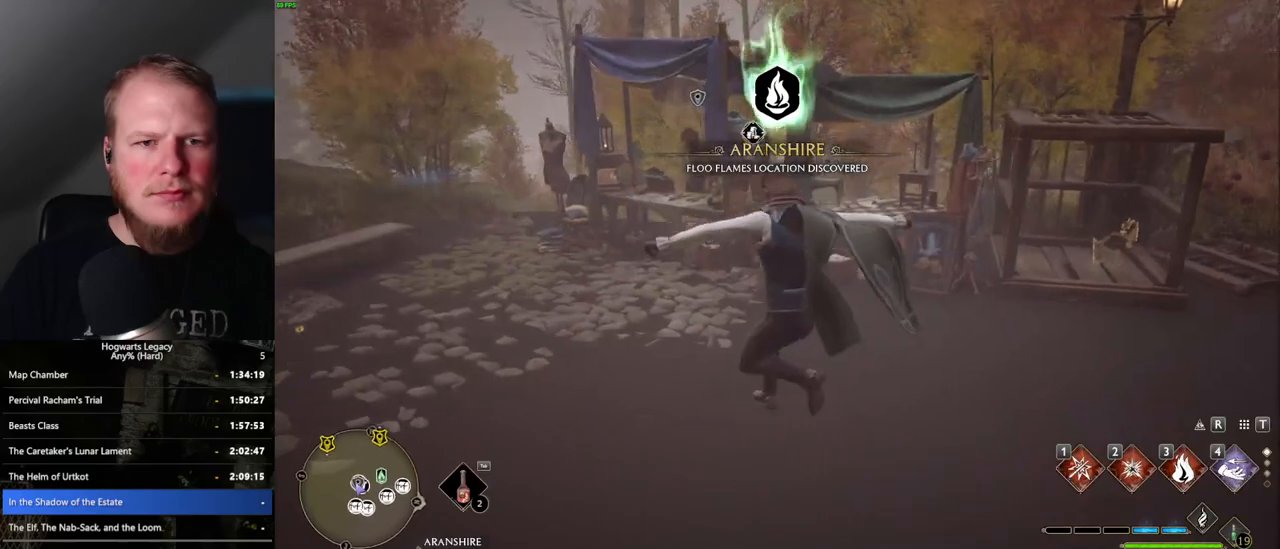
{"keys": ["r"], "mouse": [], "events": [[217, "d", "up"], [433, "r", "down"], [500, "w", "up"]]}
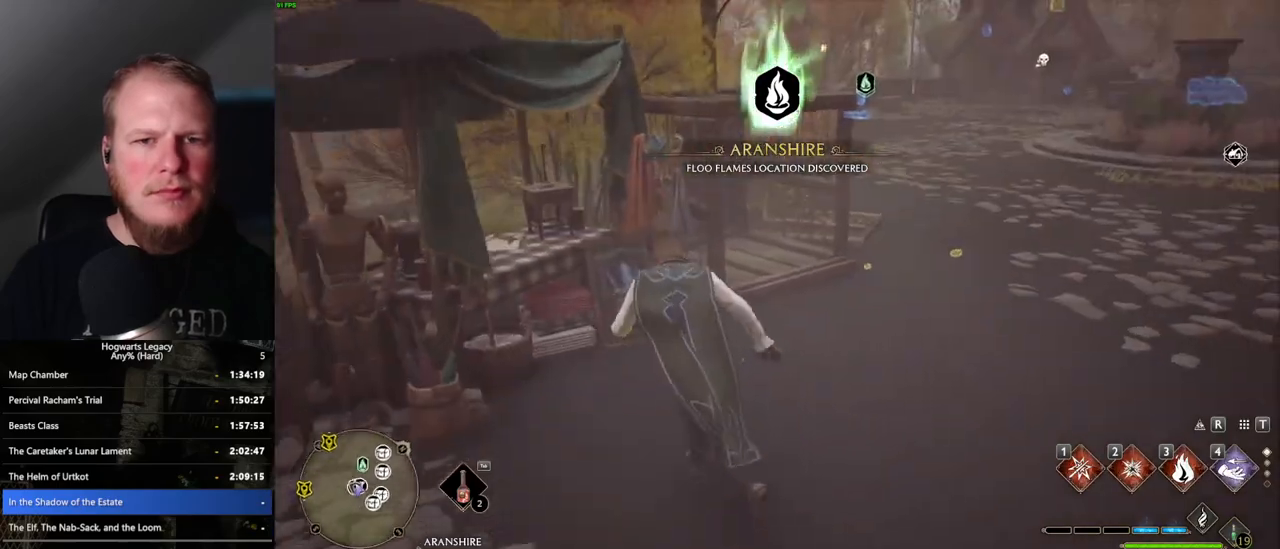
{"keys": [], "mouse": [], "events": [[17, "r", "up"]]}
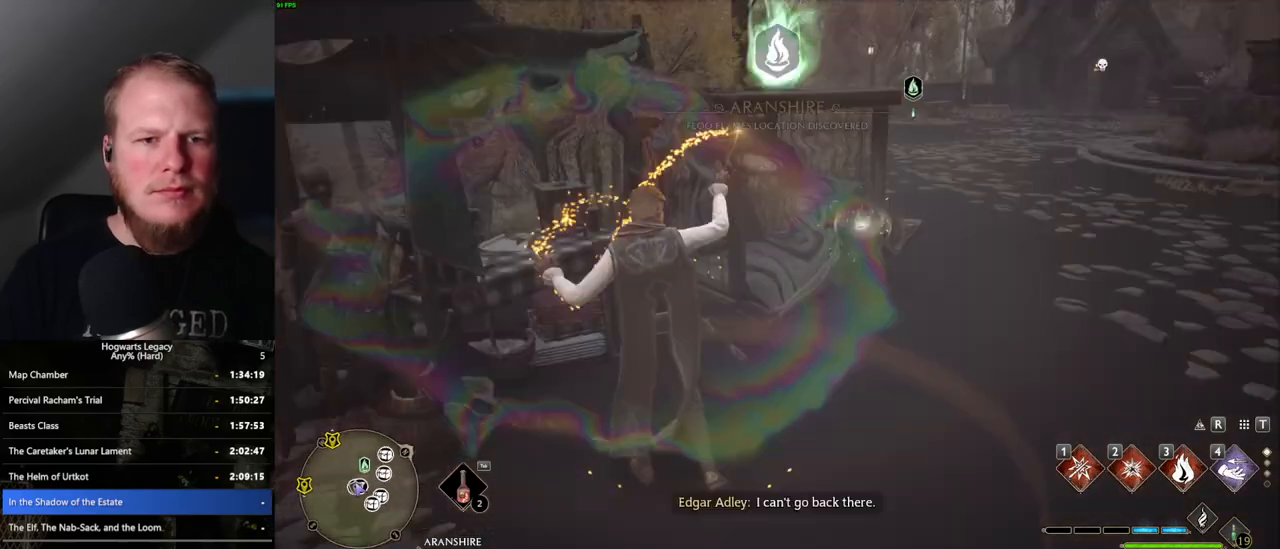
{"keys": [], "mouse": [], "events": [[100, "4", "down"], [167, "4", "up"], [267, "4", "down"], [317, "4", "up"], [433, "4", "down"], [467, "4", "up"]]}
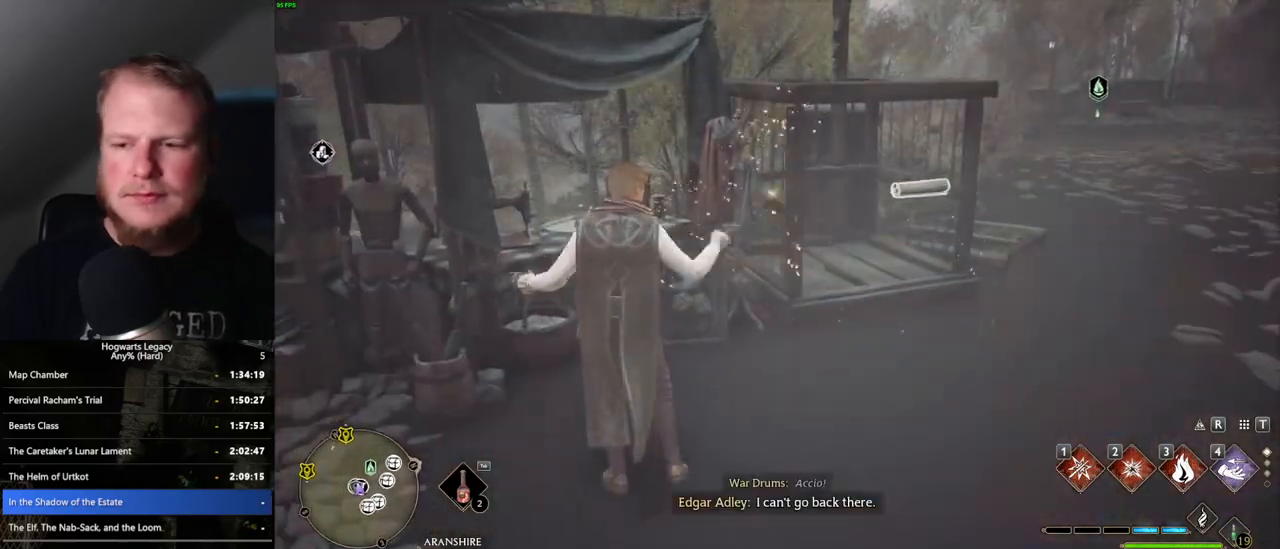
{"keys": [], "mouse": [], "events": [[67, "4", "down"], [117, "4", "up"]]}
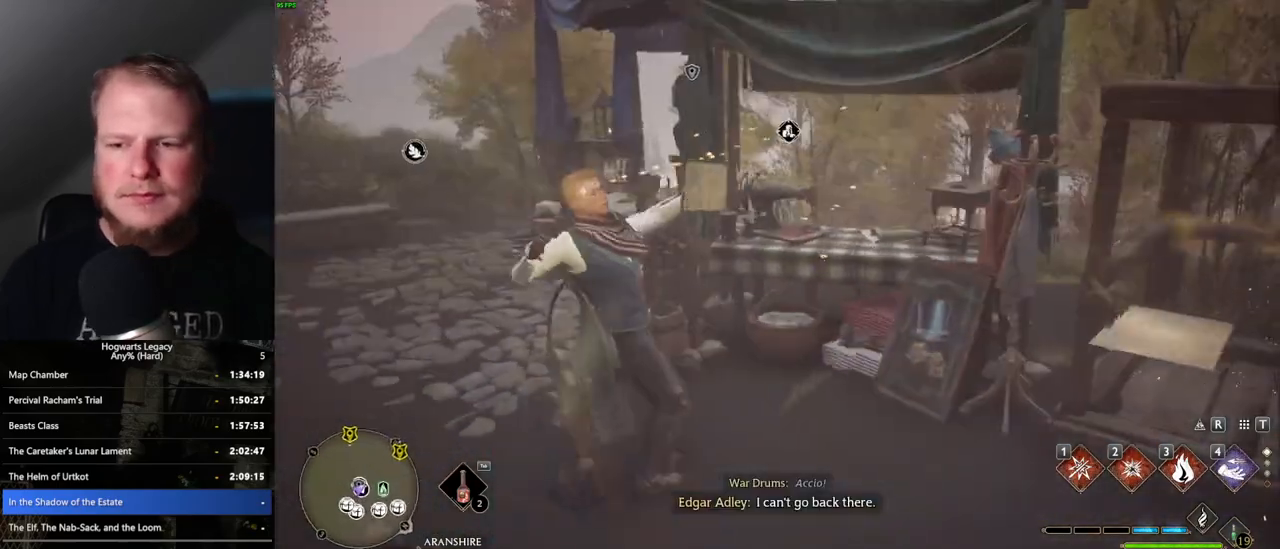
{"keys": [], "mouse": [], "events": [[400, "space", "down"], [483, "space", "up"]]}
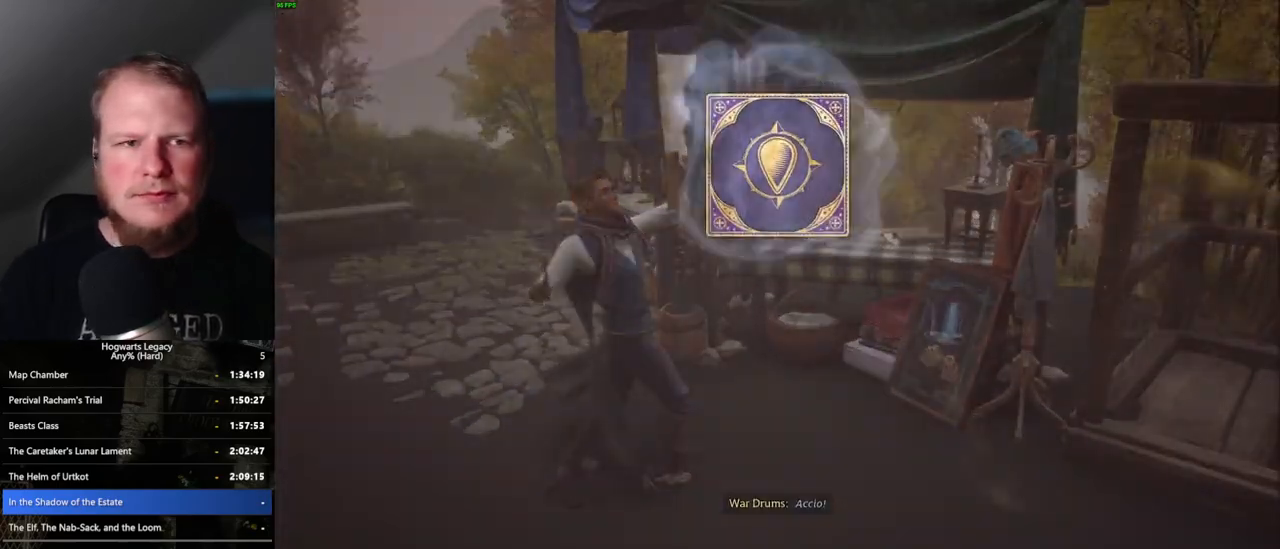
{"keys": ["space"], "mouse": [], "events": [[83, "space", "down"], [167, "space", "up"], [283, "space", "down"], [350, "space", "up"], [450, "space", "down"]]}
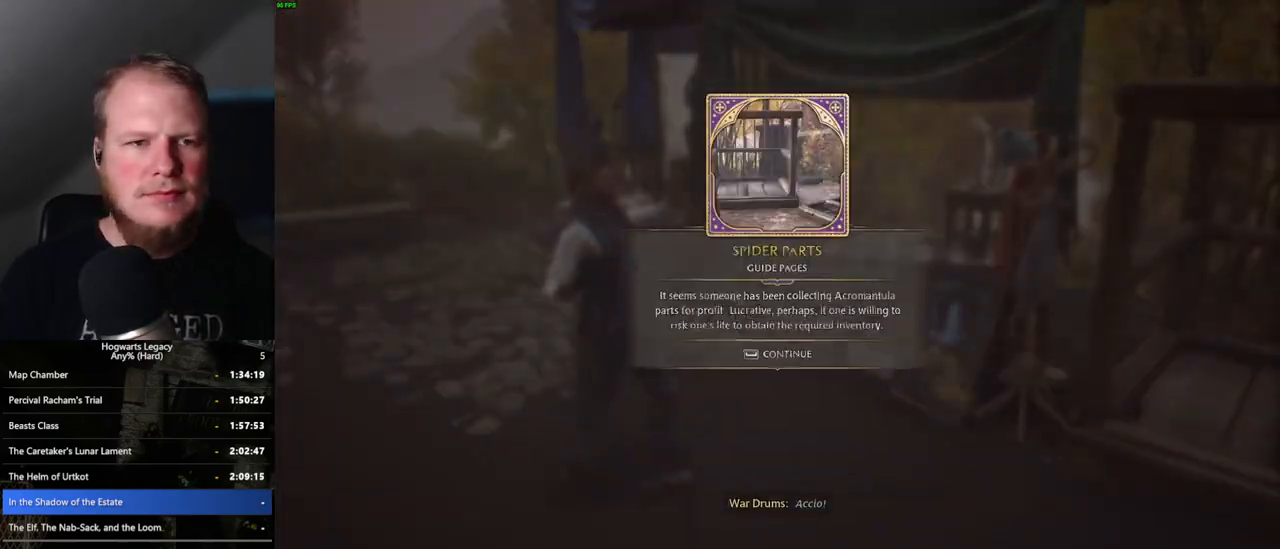
{"keys": ["a", "w"], "mouse": [], "events": [[50, "space", "up"], [150, "space", "down"], [283, "space", "up"], [317, "a", "down"], [317, "w", "down"]]}
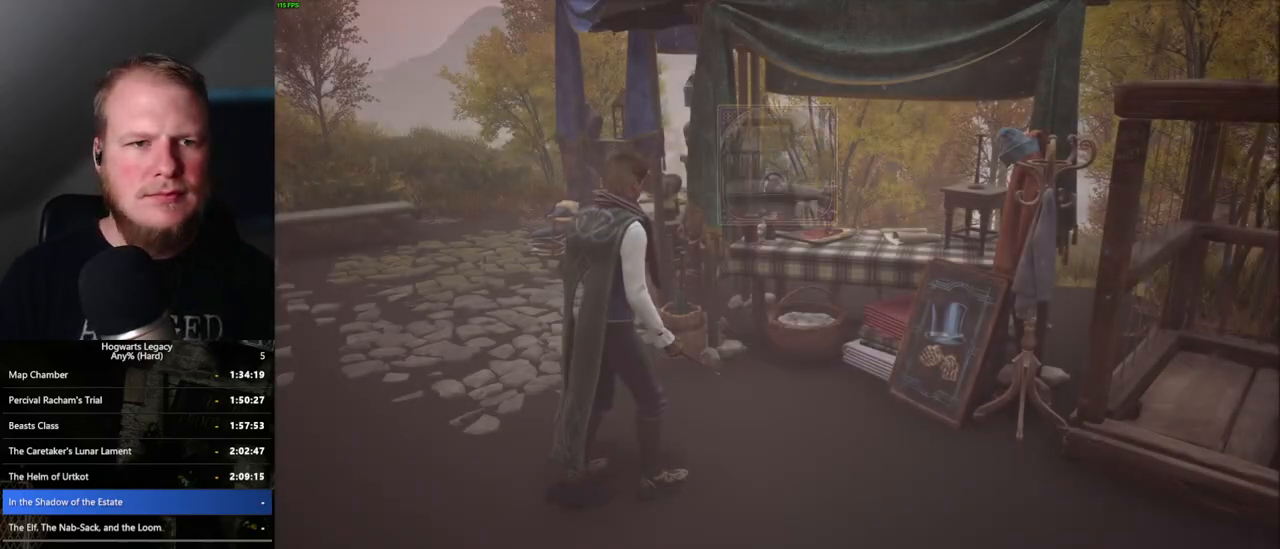
{"keys": ["a", "w"], "mouse": [], "events": []}
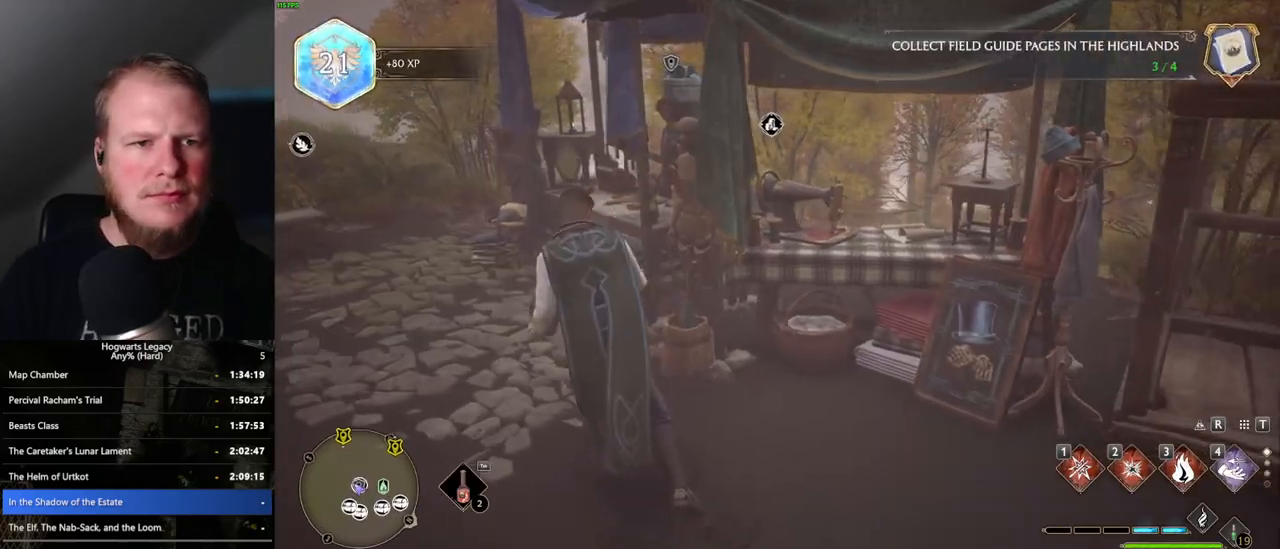
{"keys": ["f", "w"], "mouse": [], "events": [[317, "f", "down"], [350, "a", "up"], [433, "f", "up"], [500, "f", "down"]]}
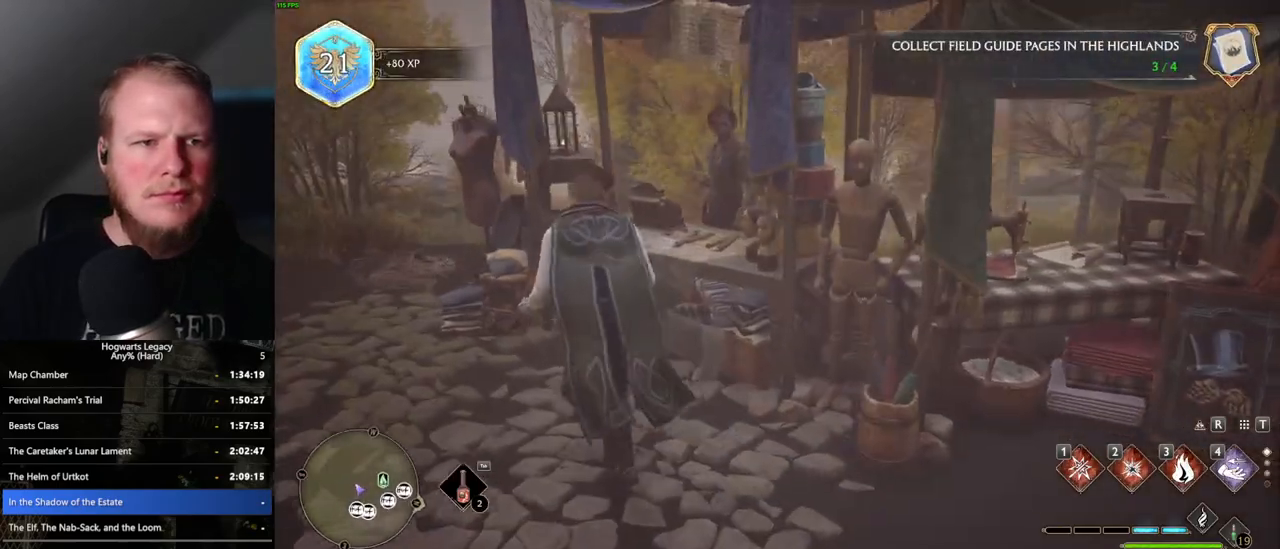
{"keys": [], "mouse": [], "events": [[17, "w", "up"], [100, "f", "up"]]}
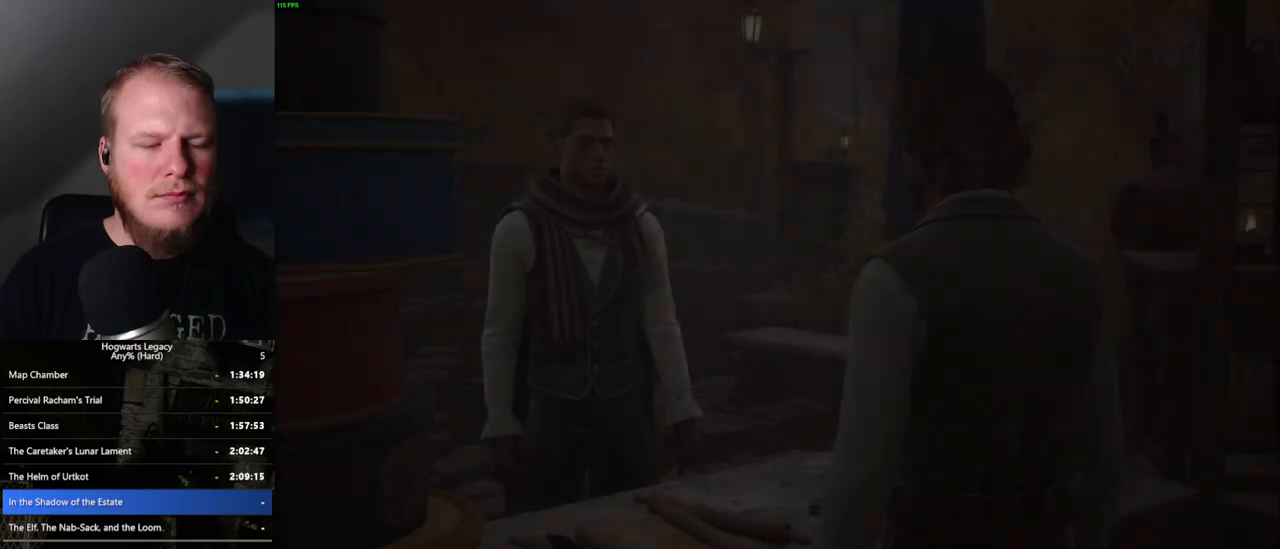
{"keys": [], "mouse": ["wheel"], "events": [[400, "mouse_wheel", "down"], [417, "mouse_wheel", "up"], [467, "mouse_wheel", "down"], [483, "mouse_wheel", "up"], [500, "mouse_wheel", "down"]]}
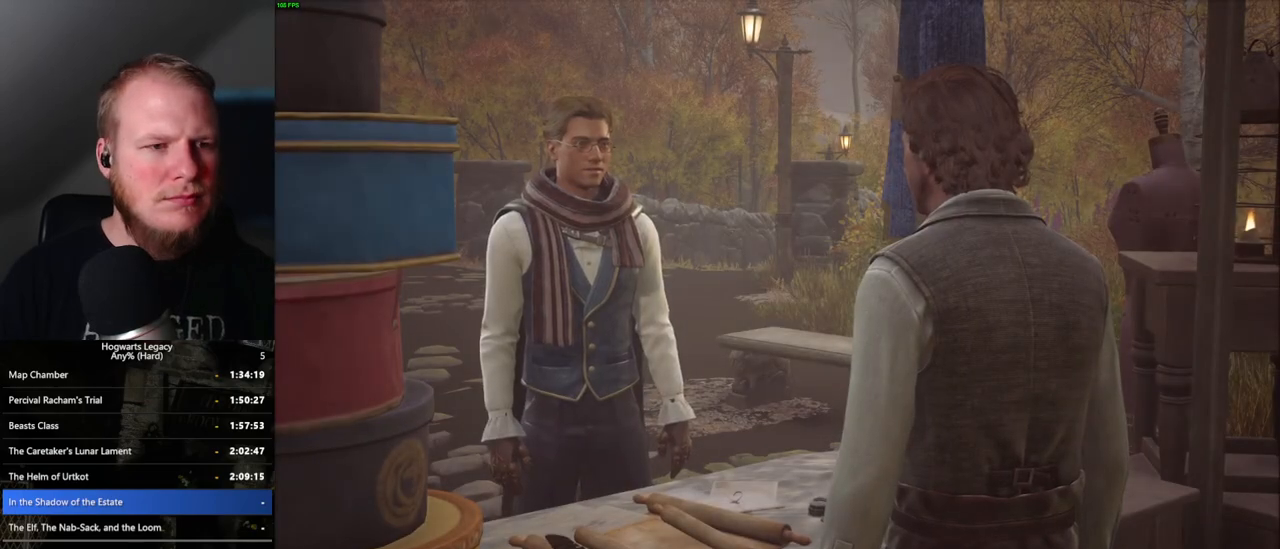
{"keys": ["q"], "mouse": [], "events": [[33, "mouse_wheel", "up"], [317, "mouse_wheel", "down"], [333, "mouse_wheel", "up"], [383, "mouse_wheel", "down"], [450, "mouse_wheel", "up"], [500, "q", "down"]]}
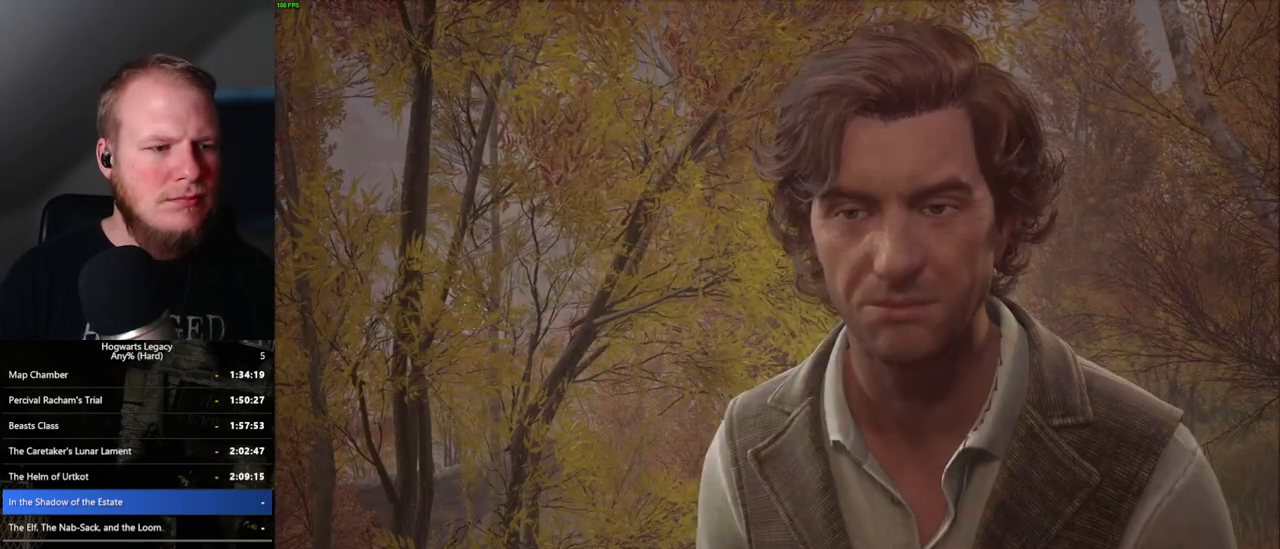
{"keys": ["q"], "mouse": [], "events": [[83, "q", "up"], [150, "q", "down"], [200, "mouse_wheel", "down"], [217, "mouse_wheel", "up"], [233, "q", "up"], [250, "mouse_wheel", "down"], [267, "mouse_wheel", "up"], [267, "q", "down"], [333, "mouse_wheel", "down"], [350, "mouse_wheel", "up"], [367, "q", "up"], [450, "q", "down"]]}
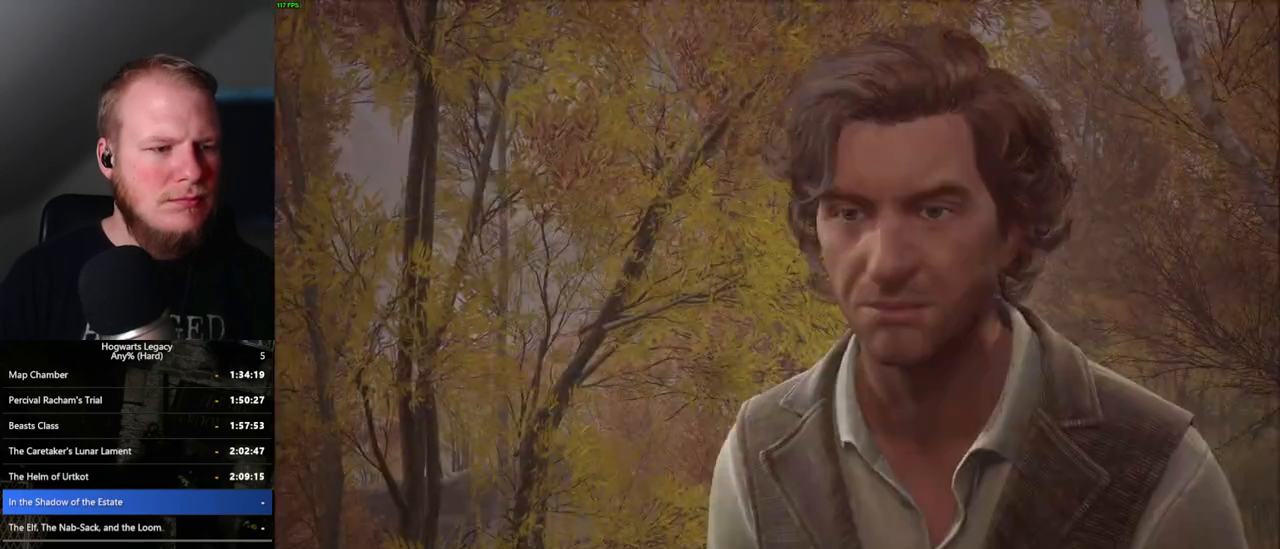
{"keys": [], "mouse": [], "events": [[67, "q", "up"], [100, "mouse_wheel", "down"], [117, "mouse_wheel", "up"], [117, "q", "down"], [133, "mouse_wheel", "down"], [167, "q", "up"], [200, "mouse_wheel", "up"], [217, "mouse_wheel", "down"], [233, "mouse_wheel", "up"], [267, "q", "down"], [350, "q", "up"], [450, "q", "down"], [483, "q", "up"]]}
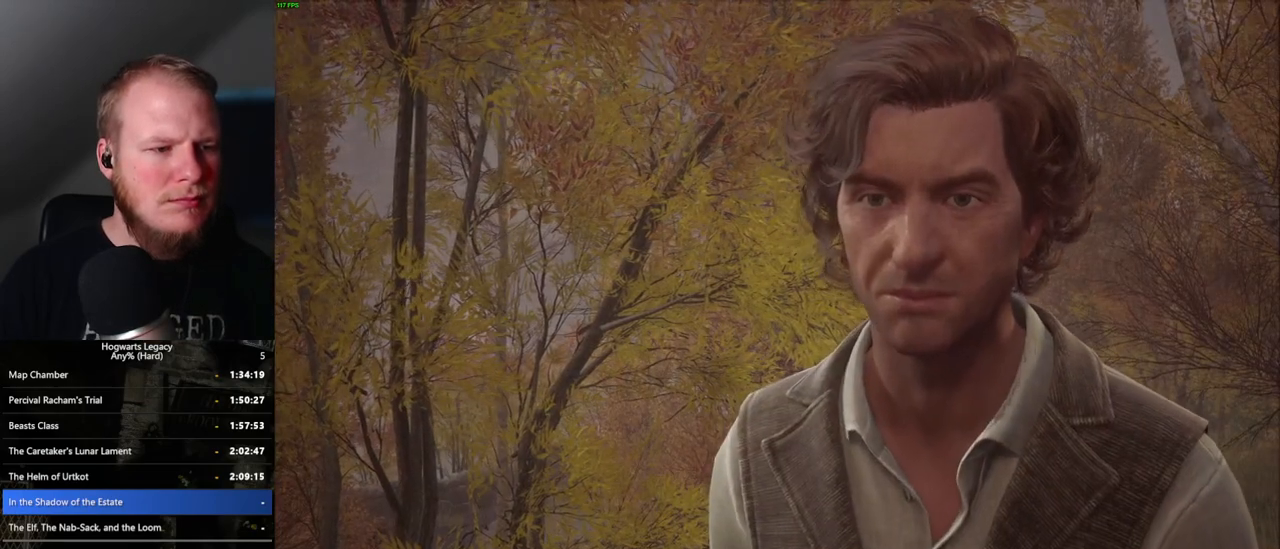
{"keys": ["q"], "mouse": [], "events": [[17, "mouse_wheel", "down"], [67, "mouse_wheel", "up"], [83, "mouse_wheel", "down"], [133, "mouse_wheel", "up"], [133, "q", "down"], [167, "q", "up"], [283, "q", "down"], [350, "q", "up"], [500, "q", "down"]]}
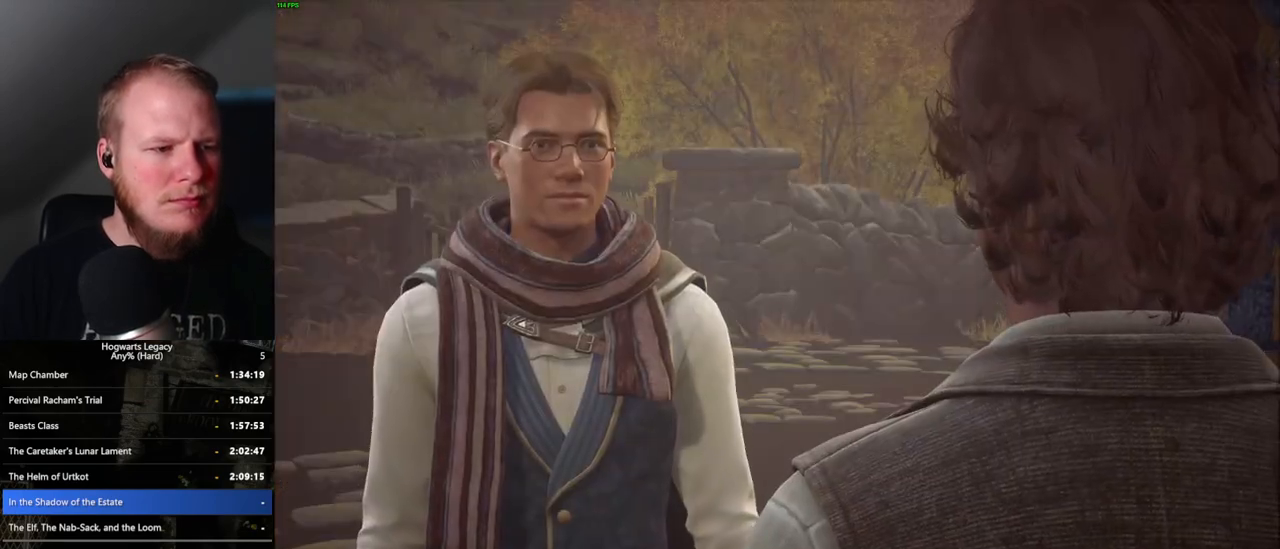
{"keys": [], "mouse": [], "events": [[50, "mouse_wheel", "down"], [67, "mouse_wheel", "up"], [67, "q", "up"], [83, "mouse_wheel", "down"], [167, "mouse_wheel", "up"], [167, "q", "down"], [217, "q", "up"], [333, "q", "down"], [383, "q", "up"]]}
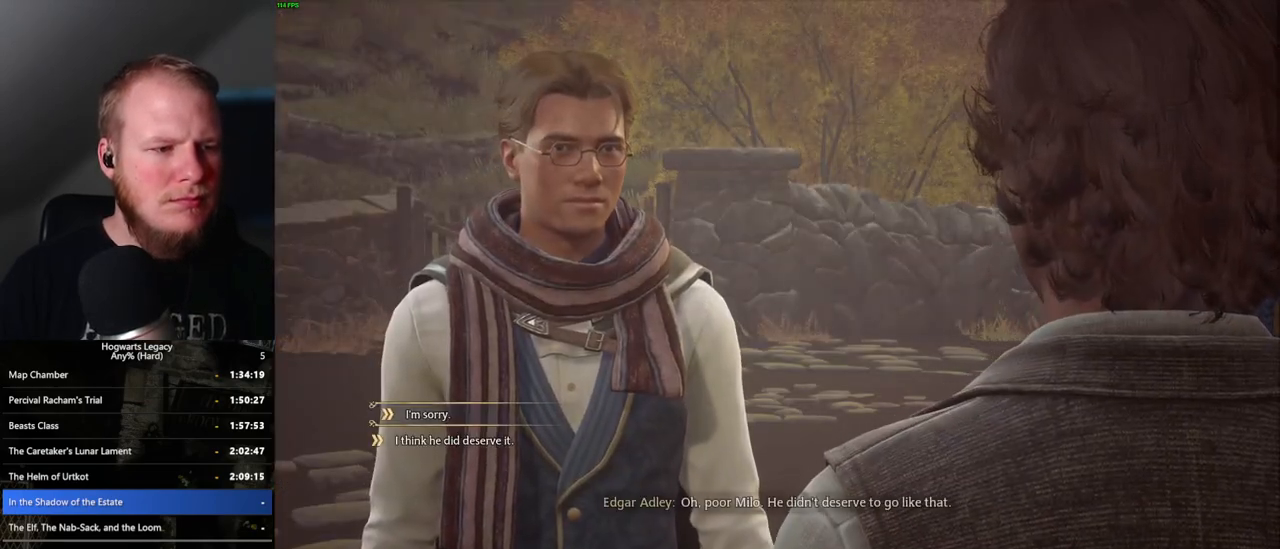
{"keys": [], "mouse": ["left"], "events": [[467, "mouse_left", "down"]]}
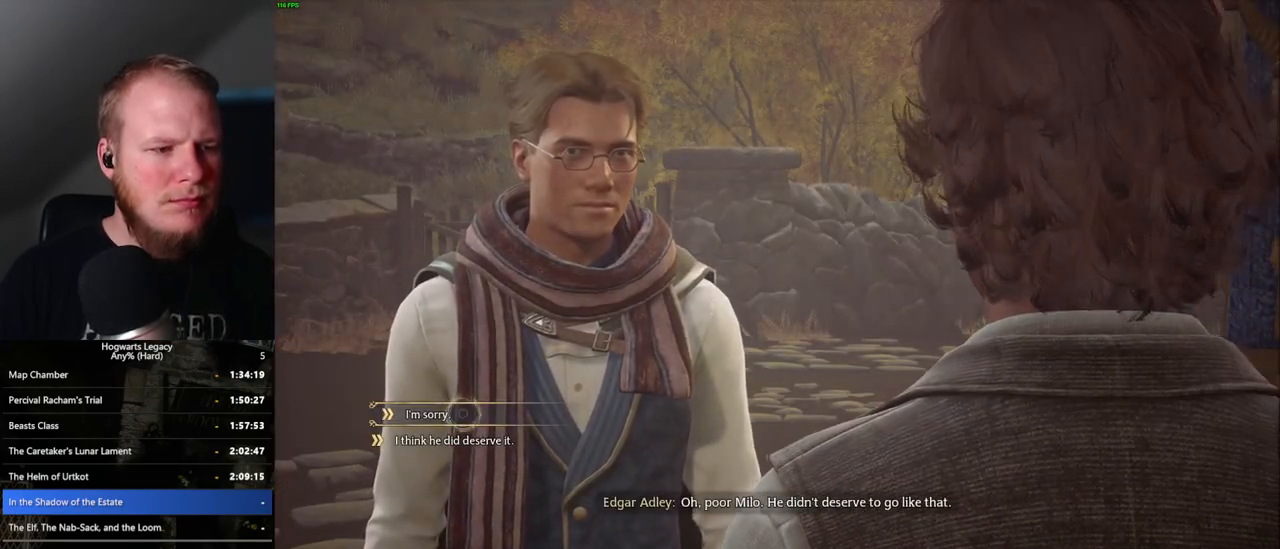
{"keys": [], "mouse": ["wheel"], "events": [[50, "mouse_left", "up"], [367, "mouse_wheel", "down"]]}
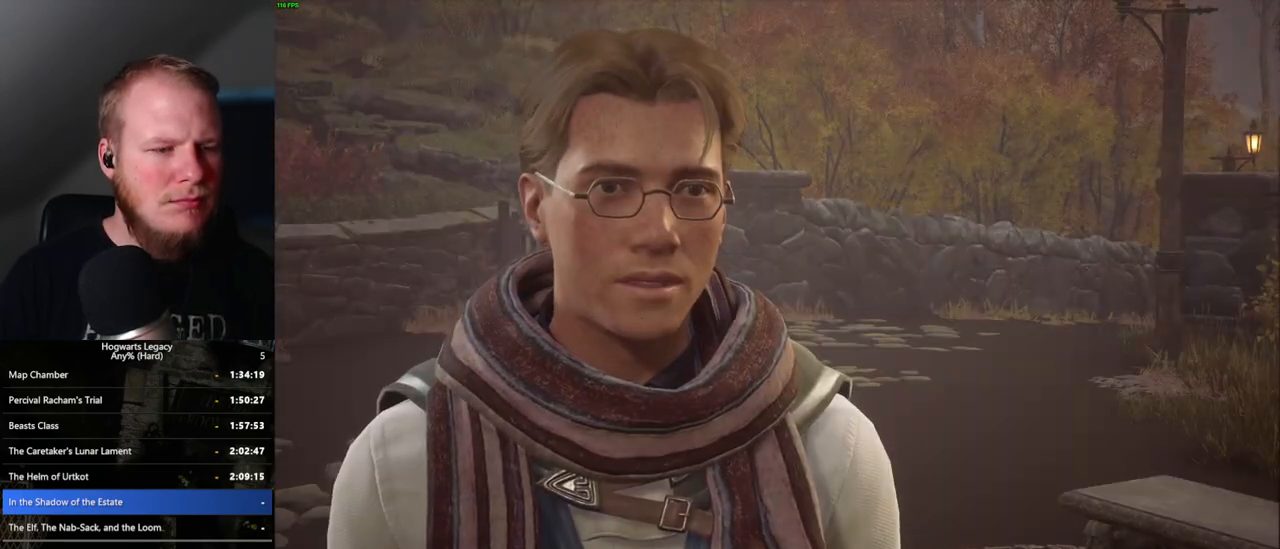
{"keys": ["q"], "mouse": [], "events": [[33, "mouse_wheel", "up"], [100, "q", "down"], [217, "q", "up"], [267, "mouse_wheel", "down"], [300, "mouse_wheel", "up"], [300, "q", "down"], [317, "mouse_wheel", "down"], [367, "mouse_wheel", "up"], [367, "q", "up"], [383, "mouse_wheel", "down"], [450, "mouse_wheel", "up"], [450, "q", "down"]]}
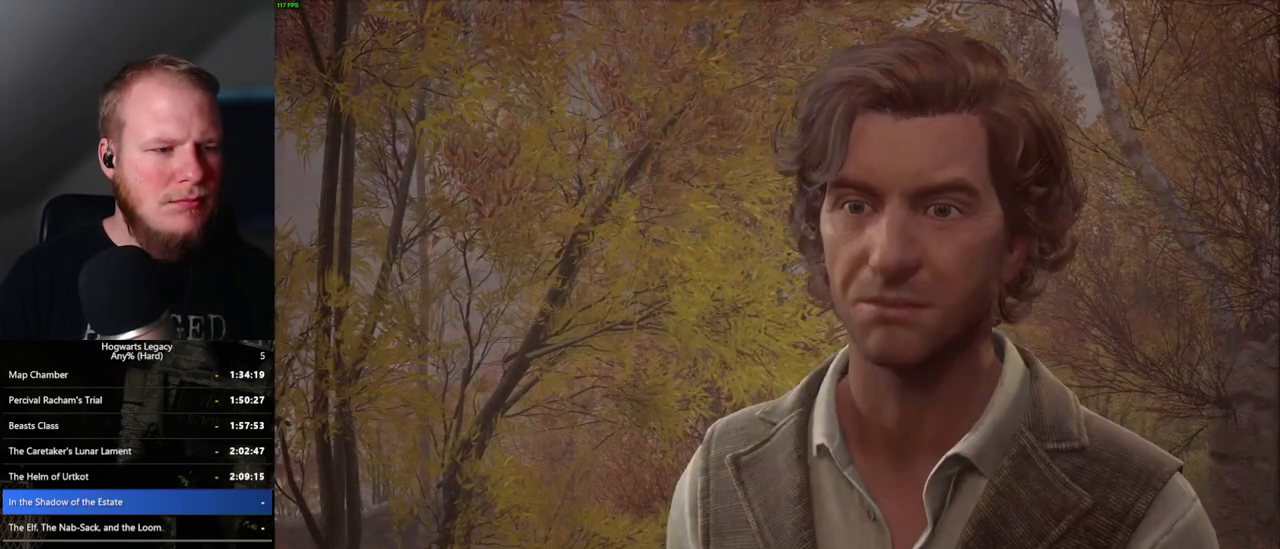
{"keys": ["q"], "mouse": [], "events": [[50, "q", "up"], [67, "q", "down"], [200, "mouse_wheel", "down"], [217, "mouse_wheel", "up"], [217, "q", "up"], [250, "mouse_wheel", "down"], [300, "mouse_wheel", "up"], [300, "q", "down"], [400, "q", "up"], [467, "q", "down"]]}
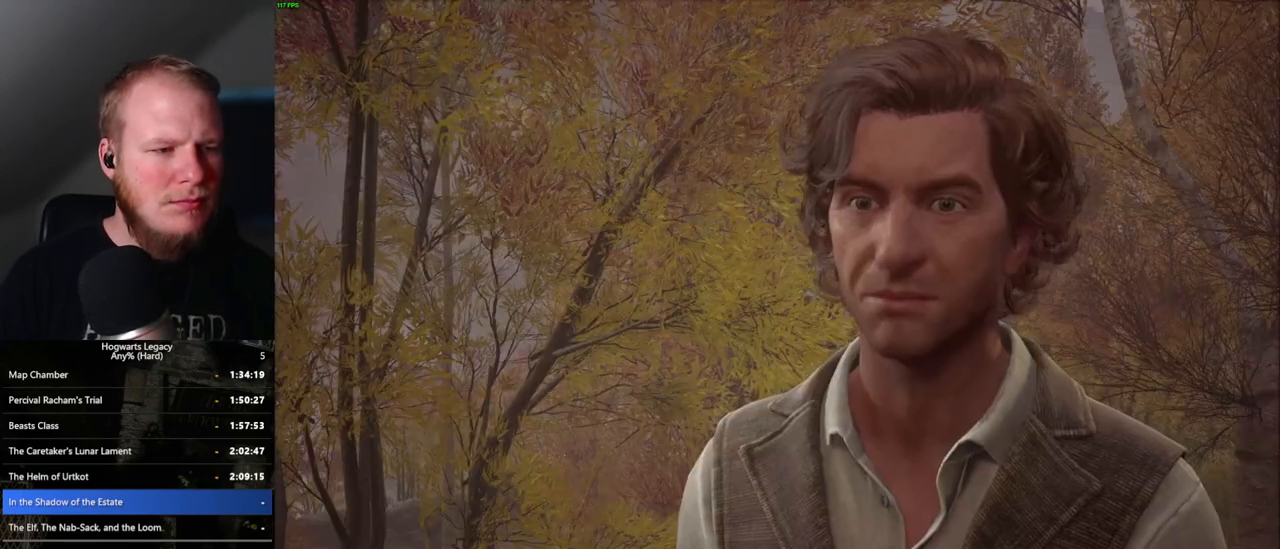
{"keys": ["q"], "mouse": [], "events": [[83, "q", "up"], [117, "mouse_wheel", "down"], [183, "mouse_wheel", "up"], [183, "q", "down"], [200, "mouse_wheel", "down"], [233, "mouse_wheel", "up"], [233, "q", "up"], [250, "mouse_wheel", "down"], [333, "mouse_wheel", "up"], [333, "q", "down"], [400, "q", "up"], [483, "q", "down"]]}
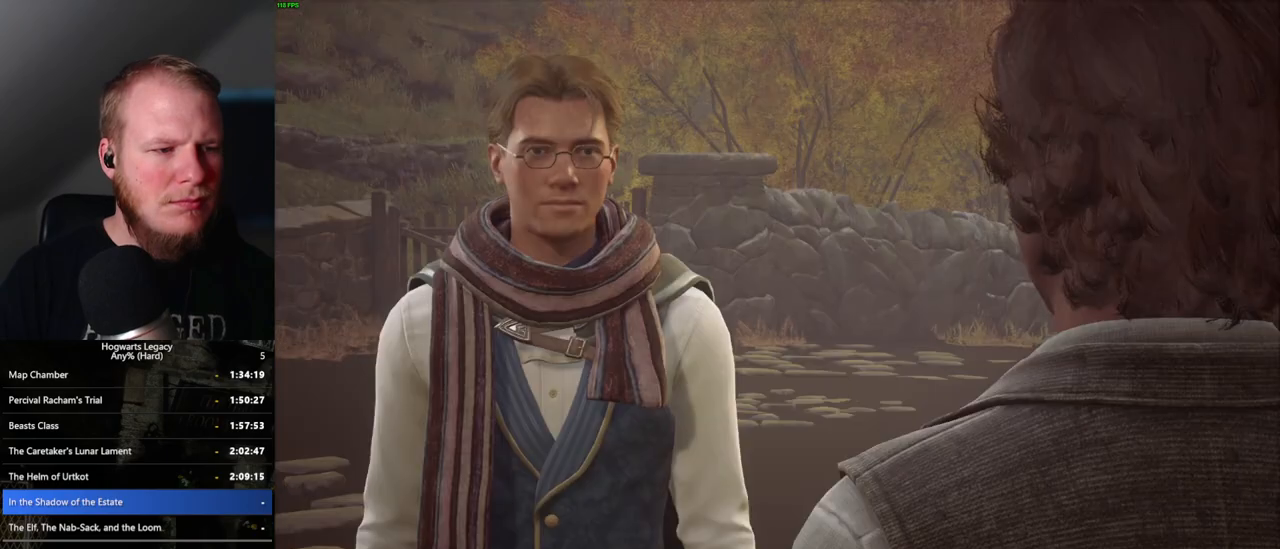
{"keys": [], "mouse": [], "events": [[100, "q", "up"], [133, "q", "down"], [217, "mouse_wheel", "down"], [283, "q", "up"], [333, "mouse_wheel", "up"], [333, "q", "down"], [350, "mouse_wheel", "down"], [433, "mouse_wheel", "up"], [450, "q", "up"]]}
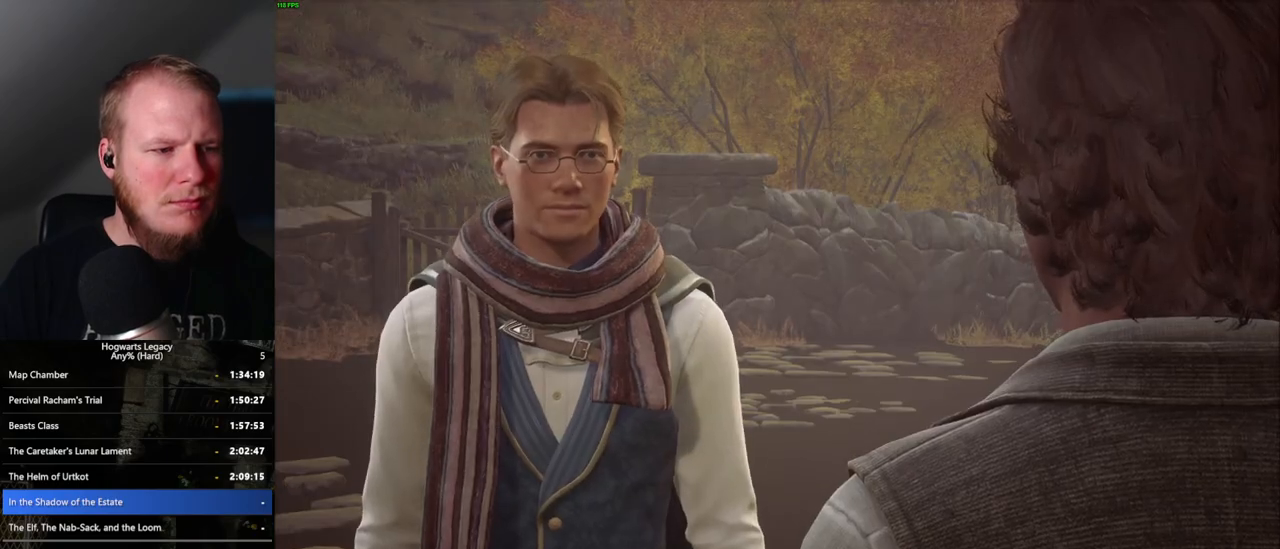
{"keys": [], "mouse": [], "events": [[117, "q", "down"], [150, "q", "up"], [183, "mouse_wheel", "down"], [400, "mouse_wheel", "up"], [400, "space", "down"], [433, "space", "up"]]}
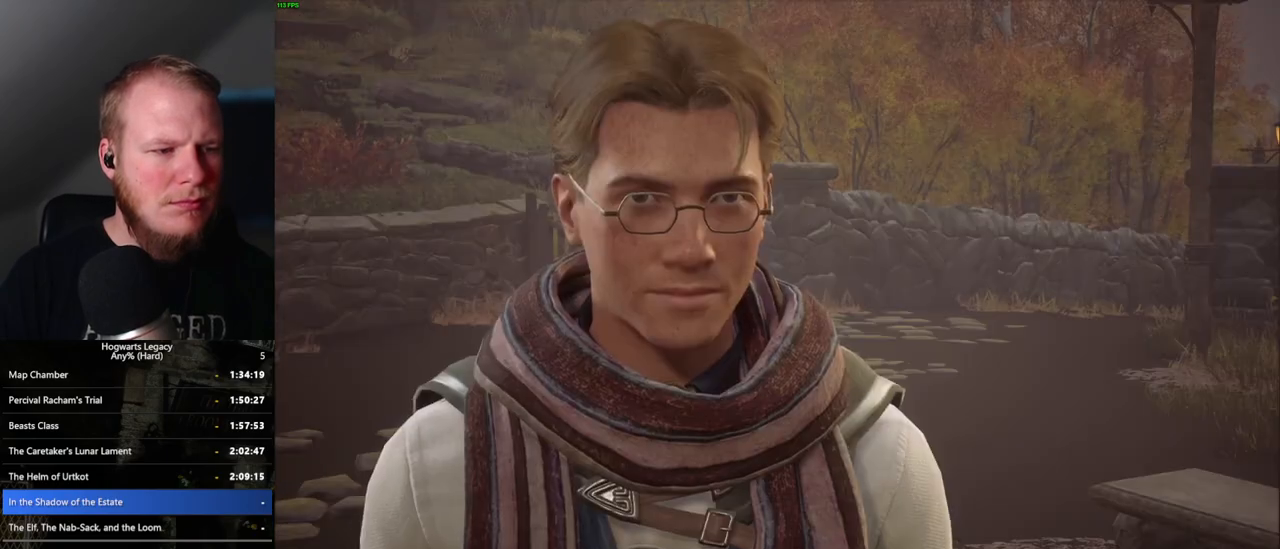
{"keys": [], "mouse": [], "events": [[117, "mouse_wheel", "down"], [150, "mouse_wheel", "up"], [150, "q", "down"], [167, "mouse_wheel", "down"], [267, "mouse_wheel", "up"], [267, "q", "up"], [350, "q", "down"], [417, "q", "up"]]}
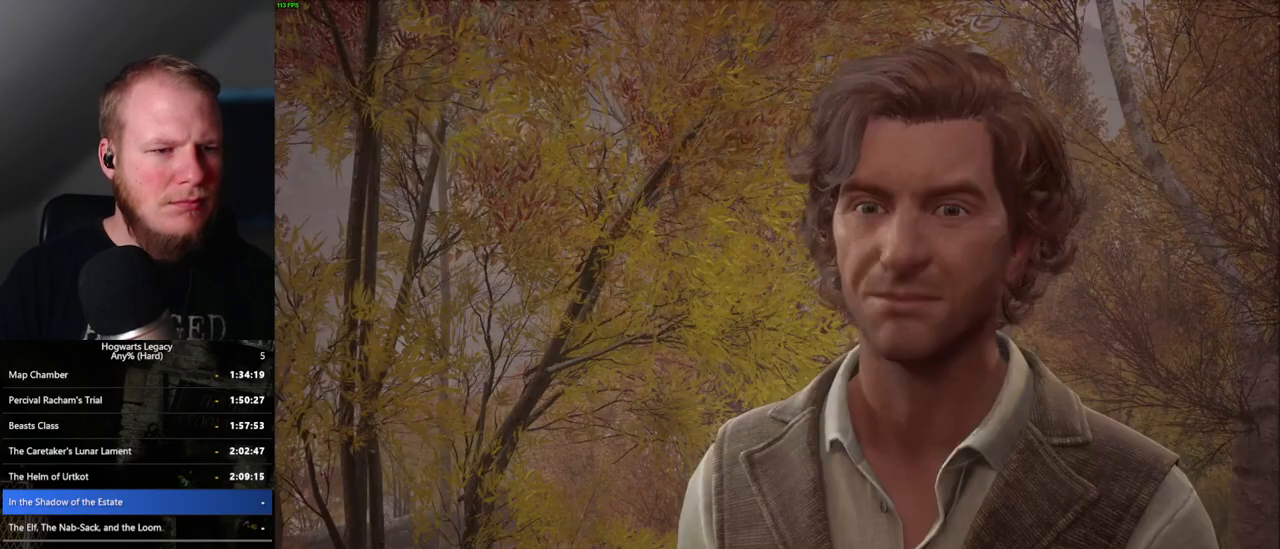
{"keys": ["q"], "mouse": ["wheel"], "events": [[17, "mouse_wheel", "down"], [33, "q", "down"], [67, "q", "up"], [83, "mouse_wheel", "up"], [100, "mouse_wheel", "down"], [167, "mouse_wheel", "up"], [167, "q", "down"], [233, "q", "up"], [300, "q", "down"], [417, "q", "up"], [483, "mouse_wheel", "down"], [500, "q", "down"]]}
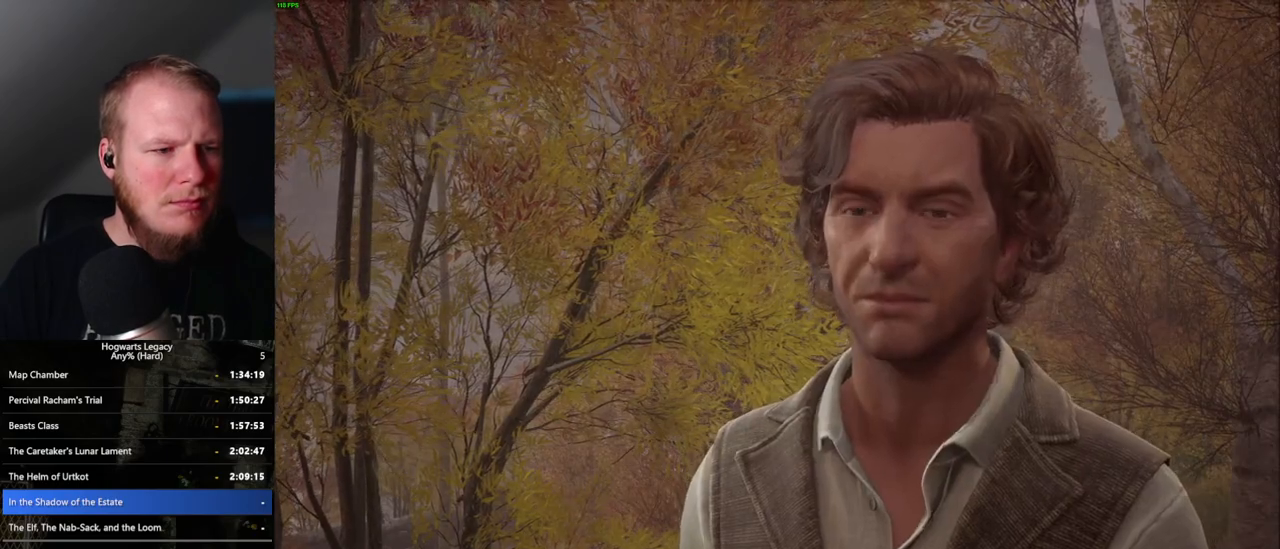
{"keys": [], "mouse": [], "events": [[67, "mouse_wheel", "up"], [67, "q", "up"], [167, "q", "down"], [250, "q", "up"], [333, "q", "down"], [400, "q", "up"]]}
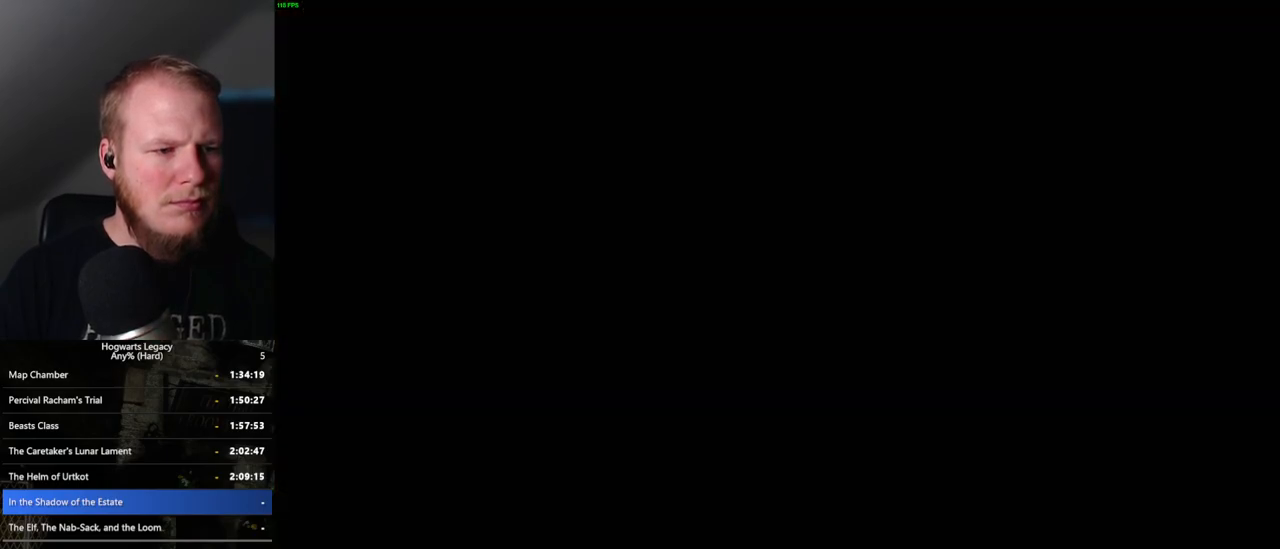
{"keys": [], "mouse": [], "events": []}
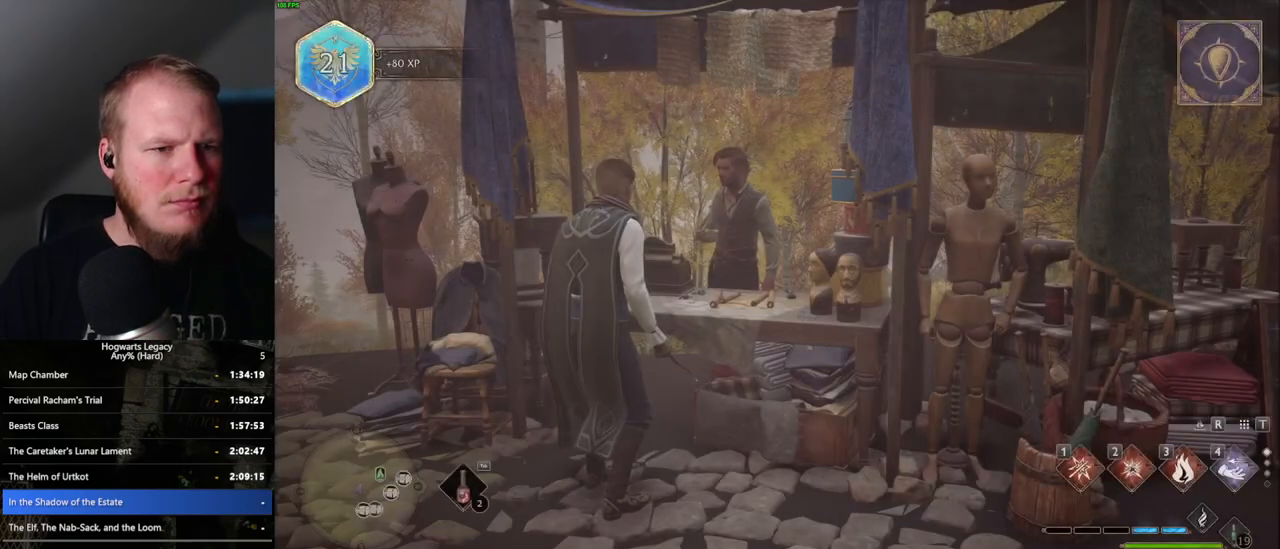
{"keys": ["a"], "mouse": [], "events": [[250, "a", "down"]]}
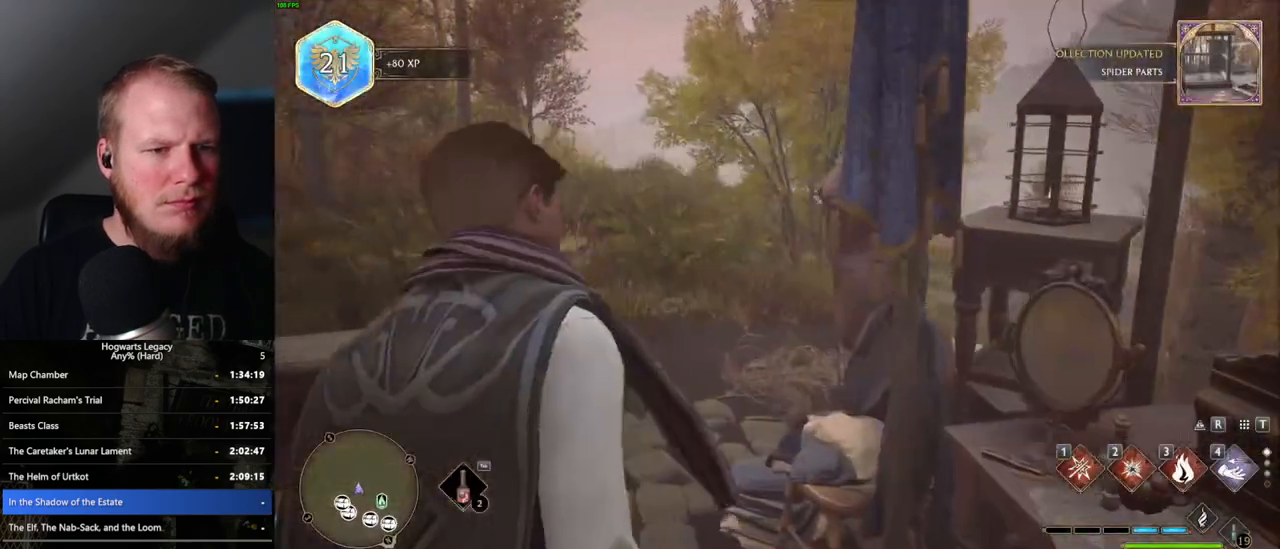
{"keys": [], "mouse": [], "events": [[50, "w", "down"], [400, "w", "up"], [450, "a", "up"]]}